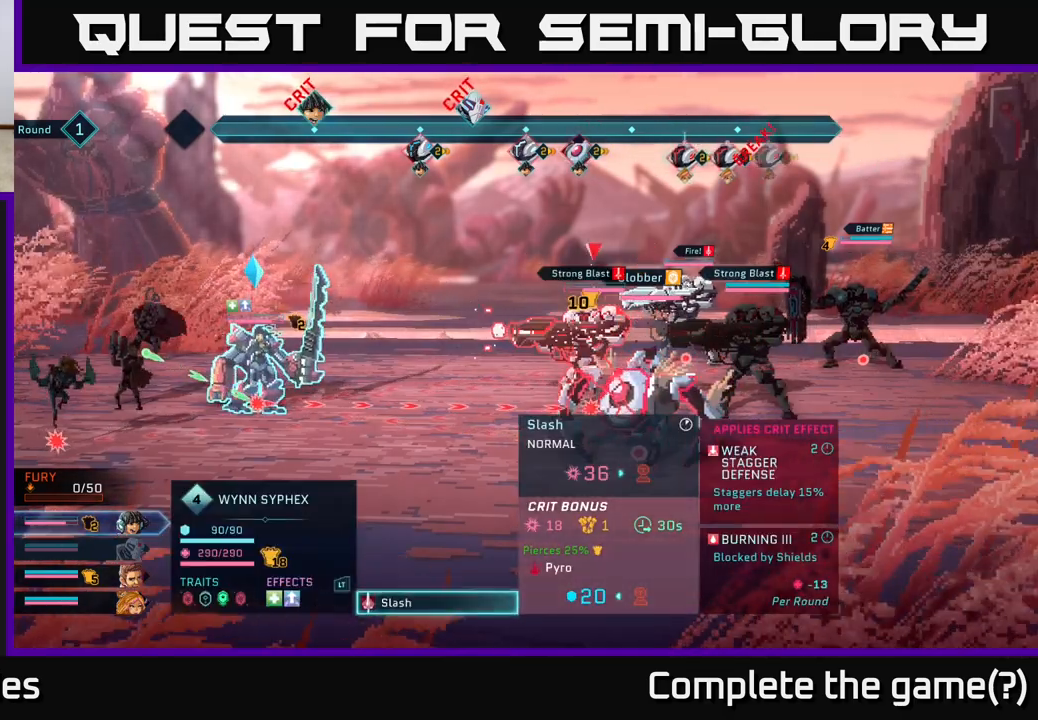
Gameplay with a controller (Xbox layout); each line is a JSON object with the inputs held at the frame after it. "events" lists button and stick changes between this image and that frame as [ms after this image, input, new state], when the widget could be followed in between.
{"buttons": [], "left_stick": "center", "right_stick": "center", "events": [[17, "left_stick", "center"], [233, "left_stick", "down"], [450, "left_stick", "center"]]}
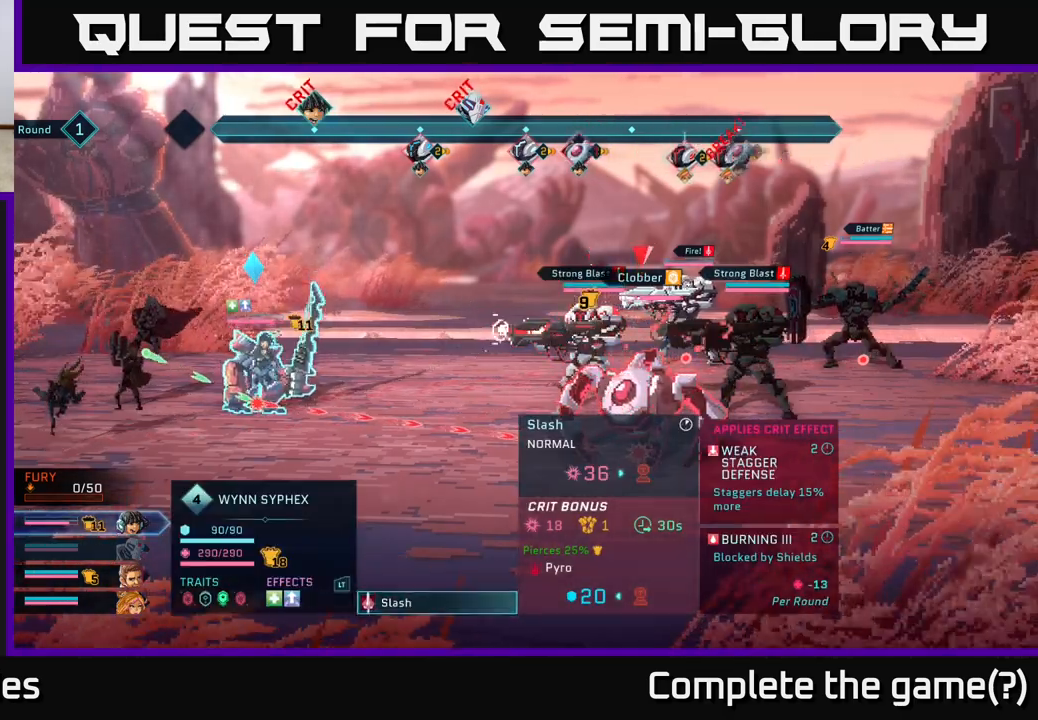
{"buttons": [], "left_stick": "up", "right_stick": "center", "events": [[333, "left_stick", "up"]]}
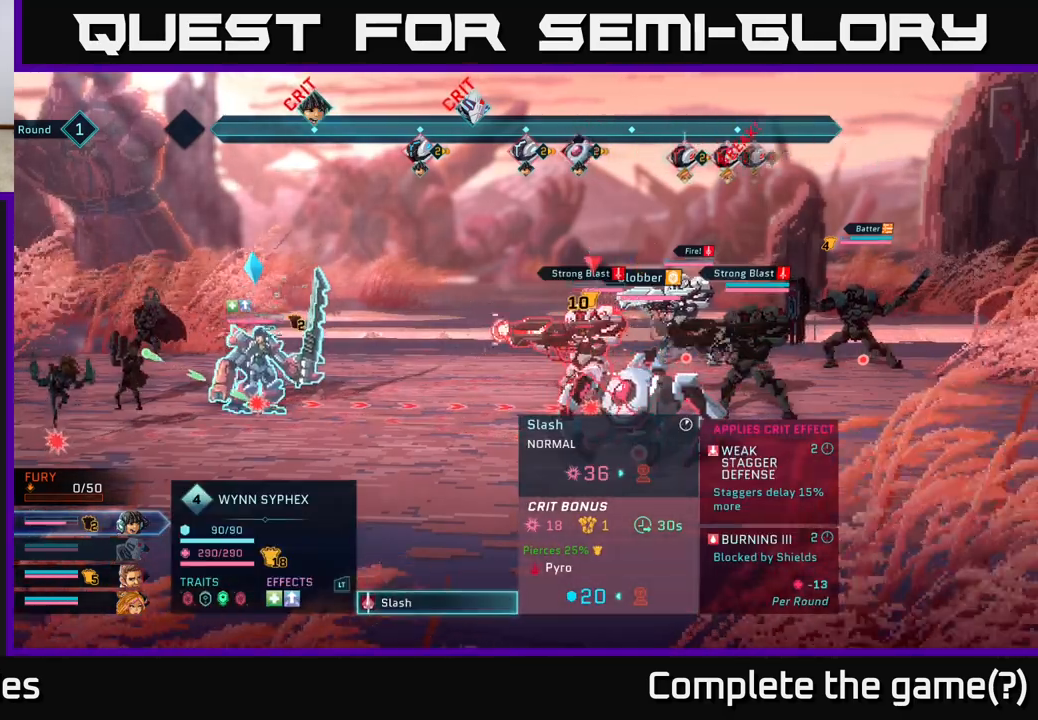
{"buttons": [], "left_stick": "center", "right_stick": "center", "events": [[50, "left_stick", "center"]]}
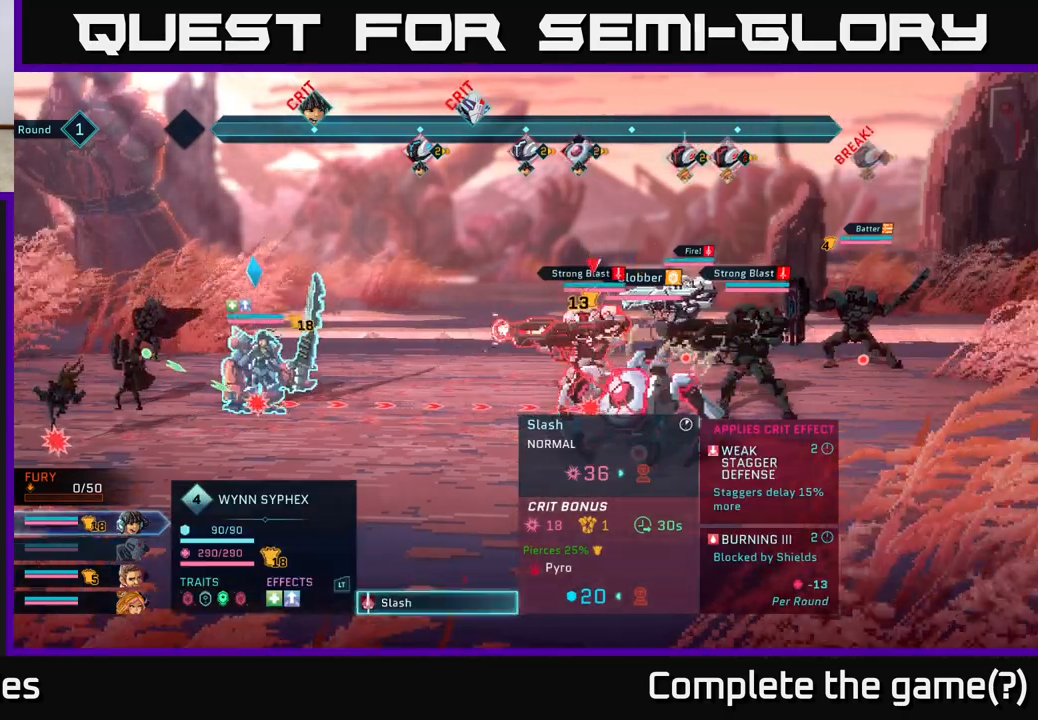
{"buttons": [], "left_stick": "center", "right_stick": "center", "events": [[233, "left_stick", "up"], [450, "left_stick", "center"]]}
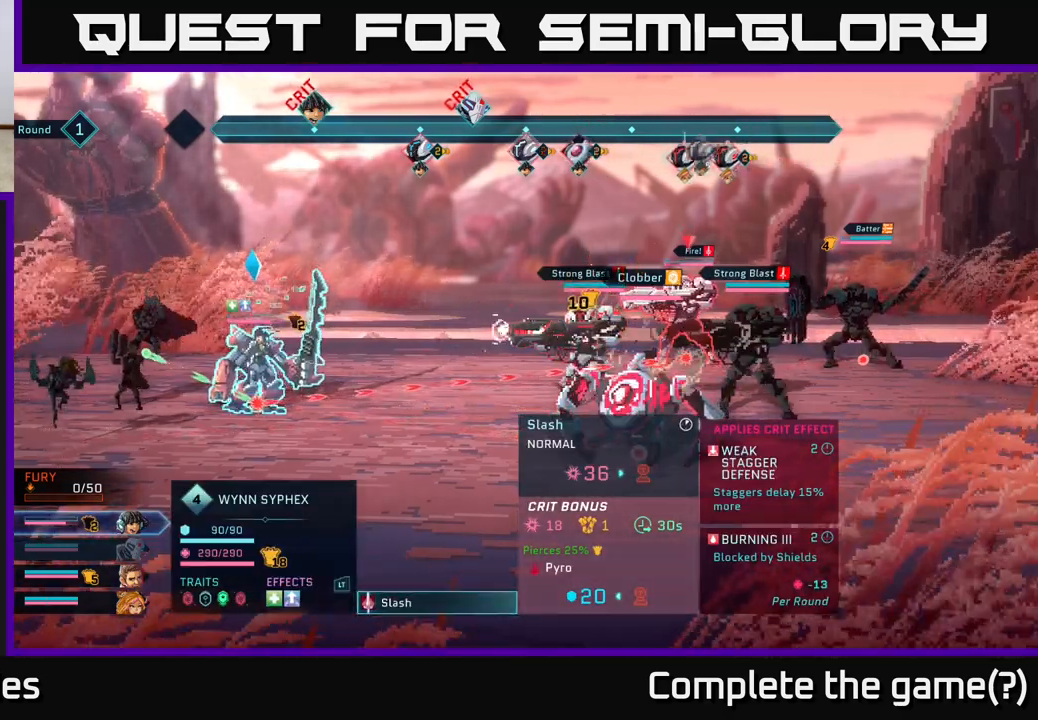
{"buttons": [], "left_stick": "center", "right_stick": "center", "events": [[233, "left_stick", "up"], [367, "left_stick", "center"]]}
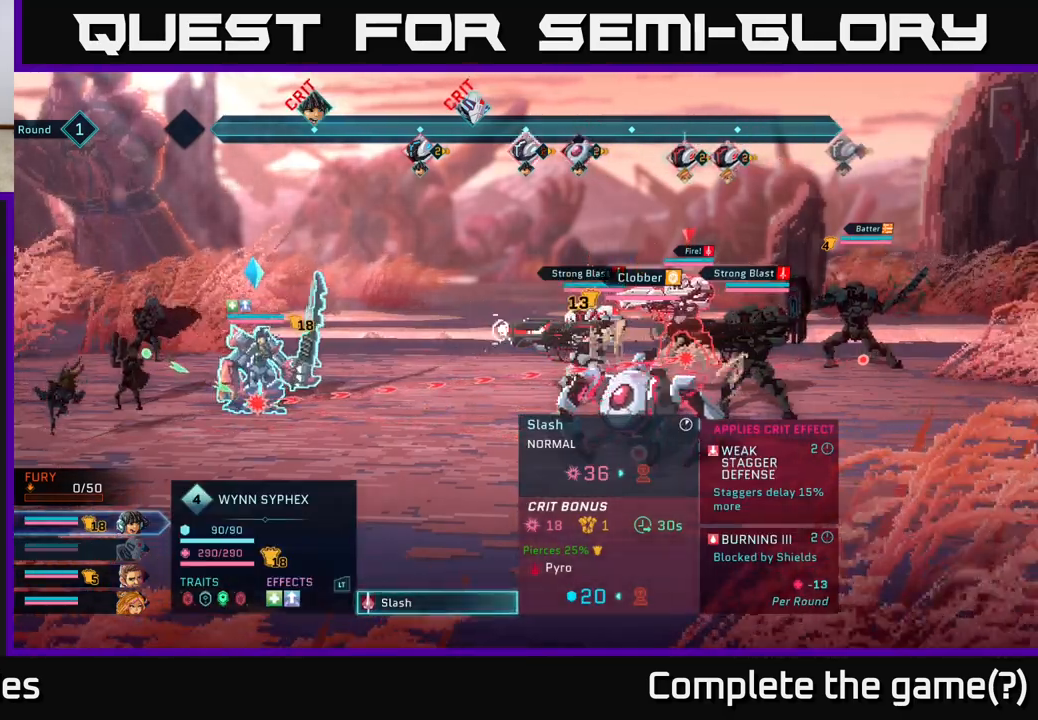
{"buttons": [], "left_stick": "down", "right_stick": "center", "events": [[50, "left_stick", "down"], [217, "left_stick", "center"], [350, "left_stick", "down"]]}
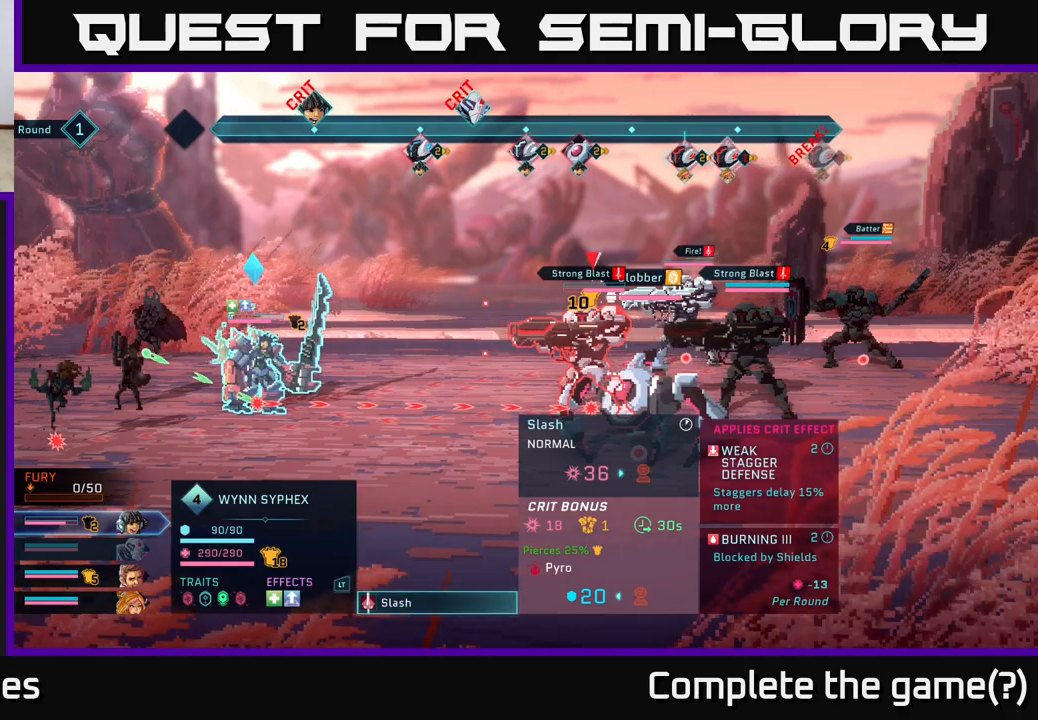
{"buttons": [], "left_stick": "center", "right_stick": "center", "events": [[50, "left_stick", "center"]]}
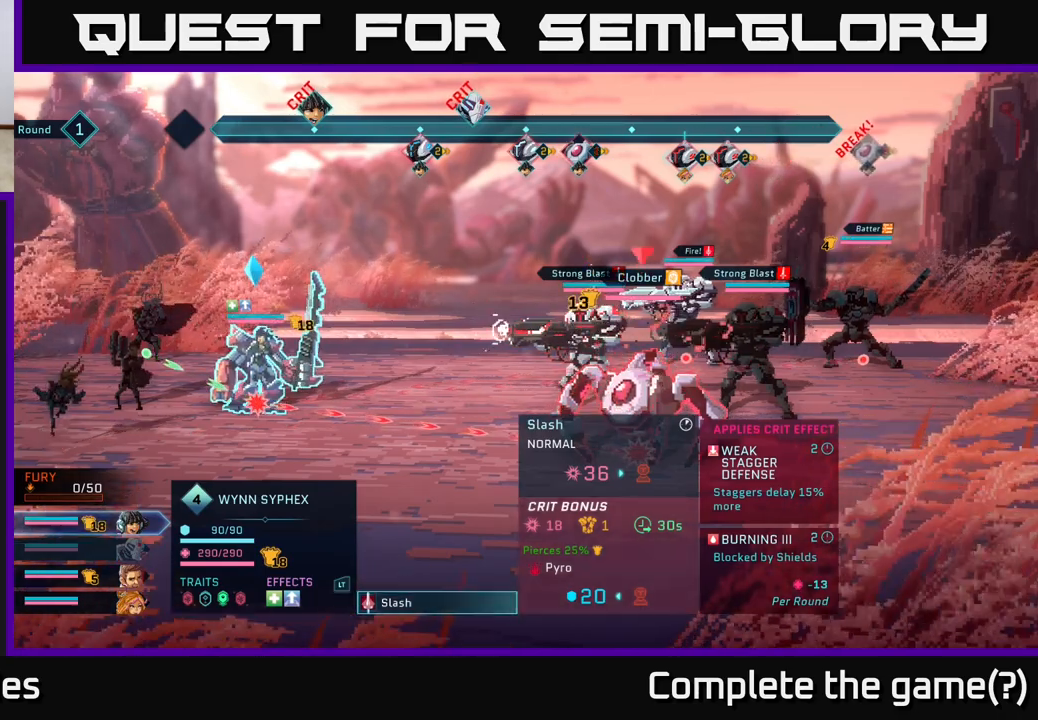
{"buttons": [], "left_stick": "center", "right_stick": "center", "events": [[267, "left_stick", "up"], [450, "left_stick", "center"]]}
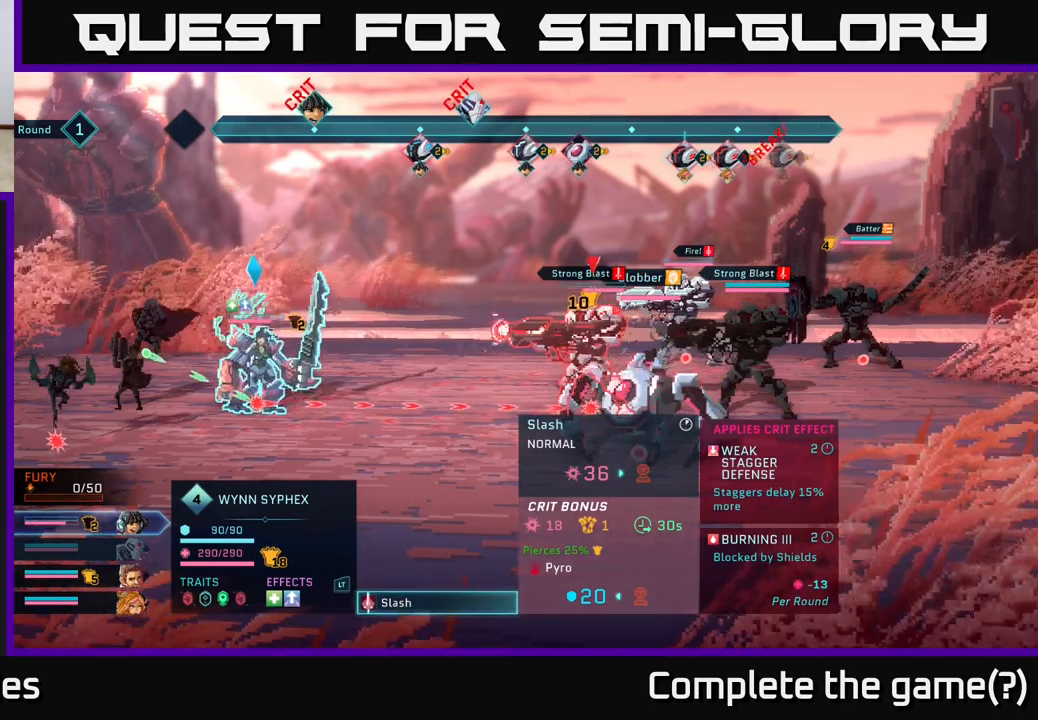
{"buttons": [], "left_stick": "right", "right_stick": "center", "events": [[67, "left_stick", "up"], [233, "left_stick", "center"], [300, "left_stick", "right"]]}
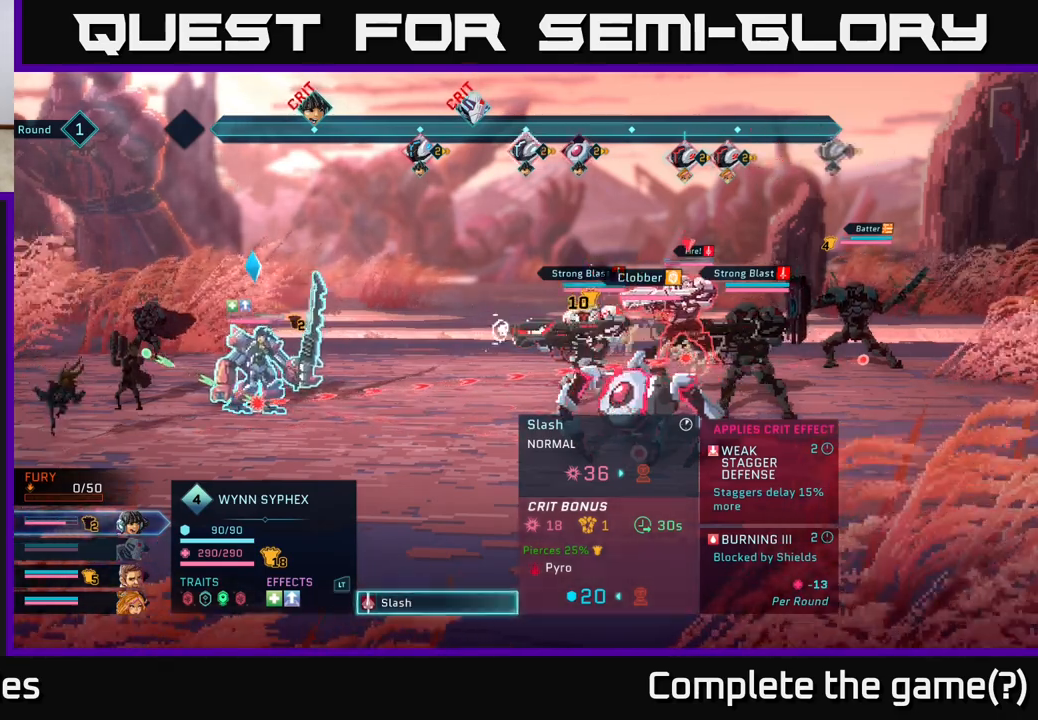
{"buttons": [], "left_stick": "center", "right_stick": "center", "events": [[17, "left_stick", "center"], [200, "left_stick", "down"], [367, "left_stick", "center"]]}
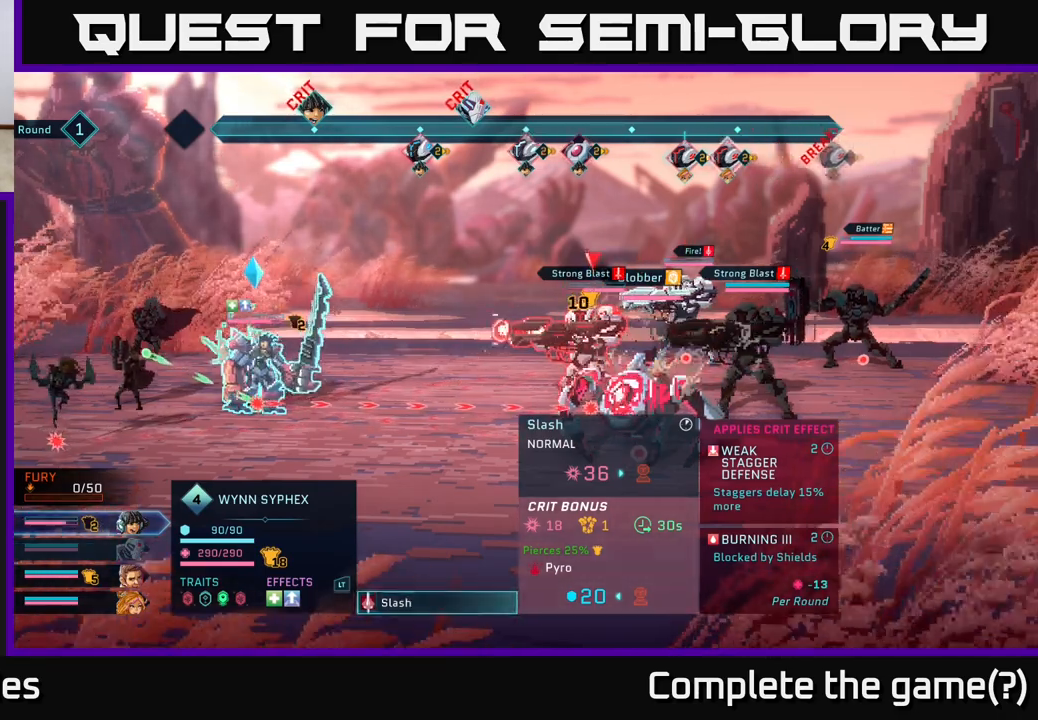
{"buttons": [], "left_stick": "up", "right_stick": "center", "events": [[67, "left_stick", "right"], [267, "left_stick", "center"], [450, "left_stick", "up"]]}
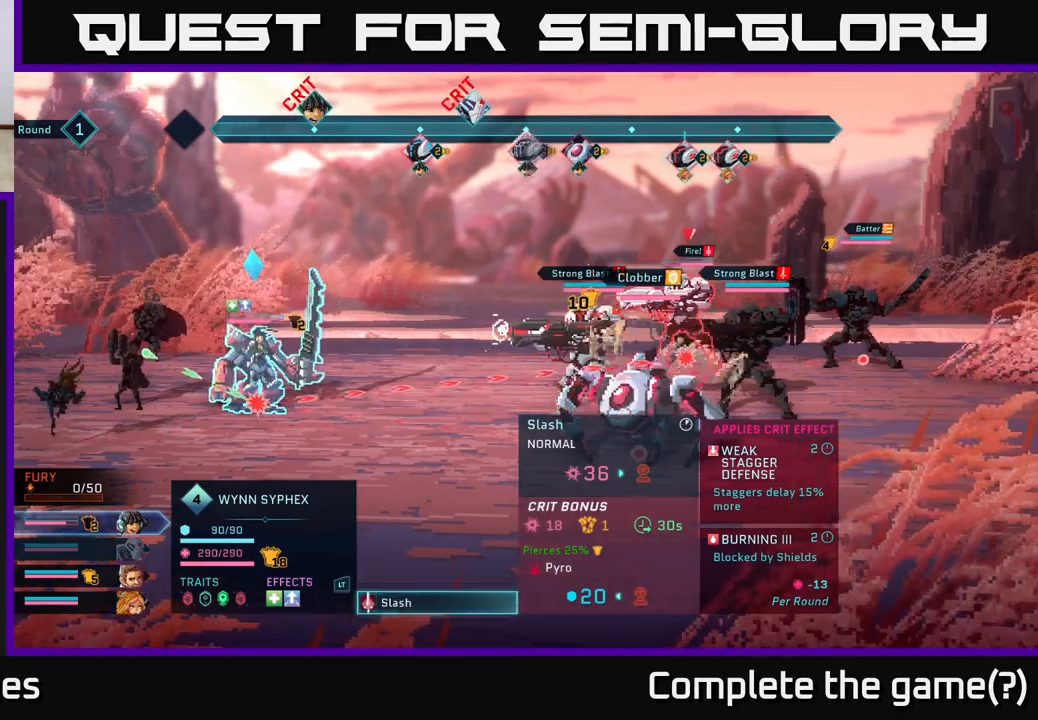
{"buttons": [], "left_stick": "center", "right_stick": "center", "events": [[133, "left_stick", "center"]]}
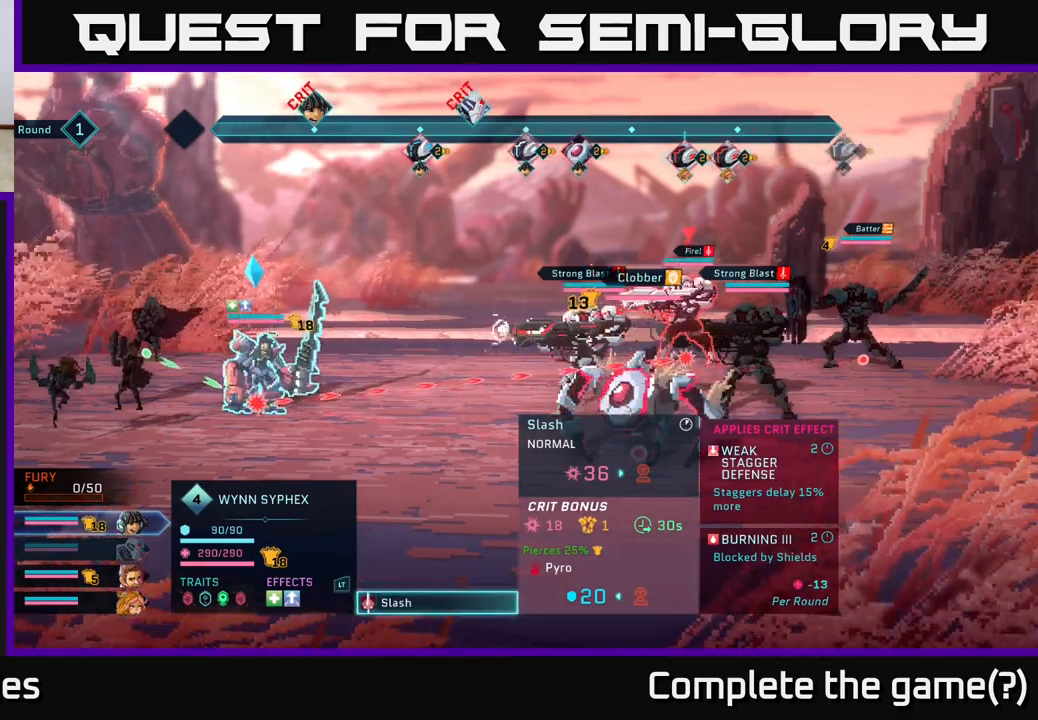
{"buttons": [], "left_stick": "center", "right_stick": "center", "events": []}
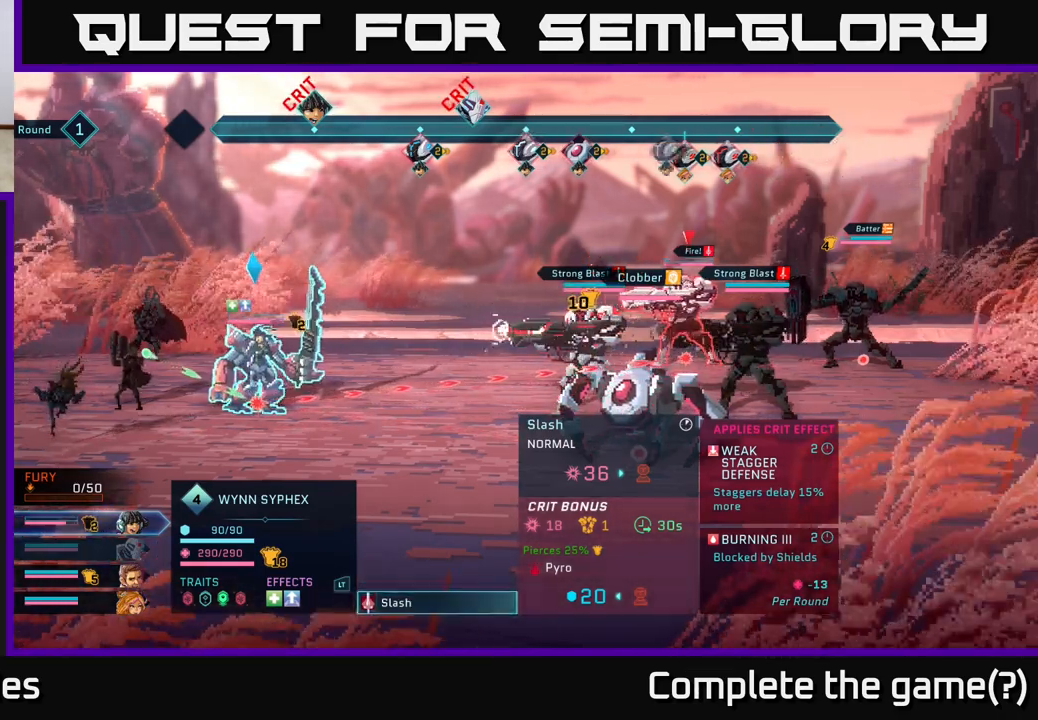
{"buttons": [], "left_stick": "center", "right_stick": "center", "events": [[133, "B", "down"], [217, "B", "up"]]}
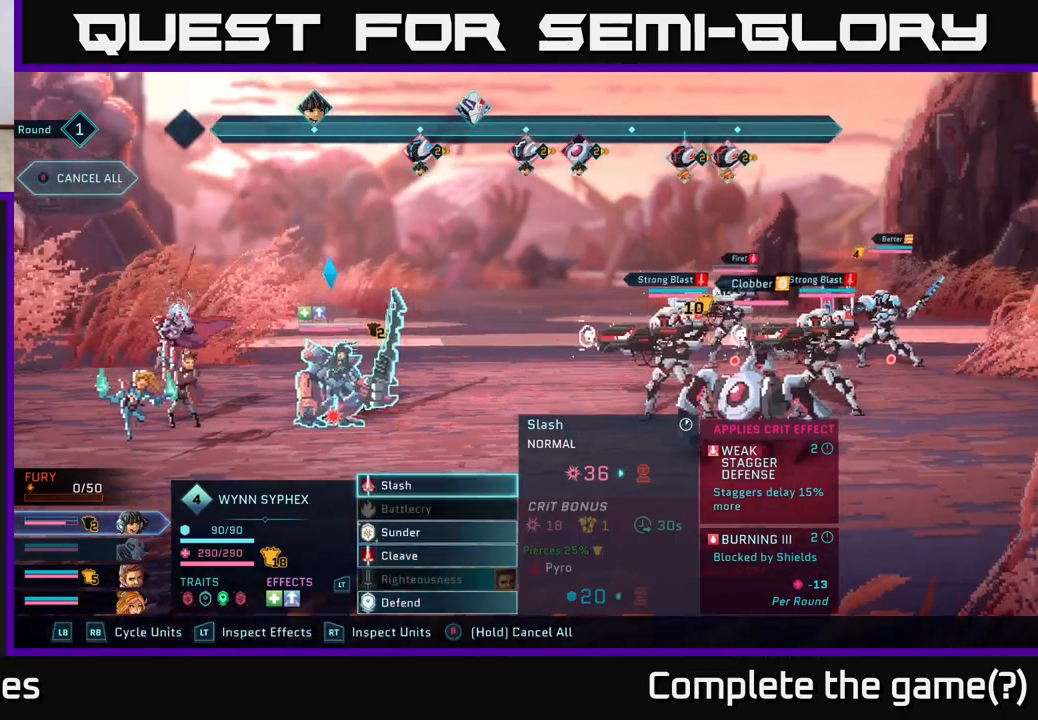
{"buttons": [], "left_stick": "center", "right_stick": "center", "events": [[250, "left_stick", "left"], [433, "left_stick", "center"]]}
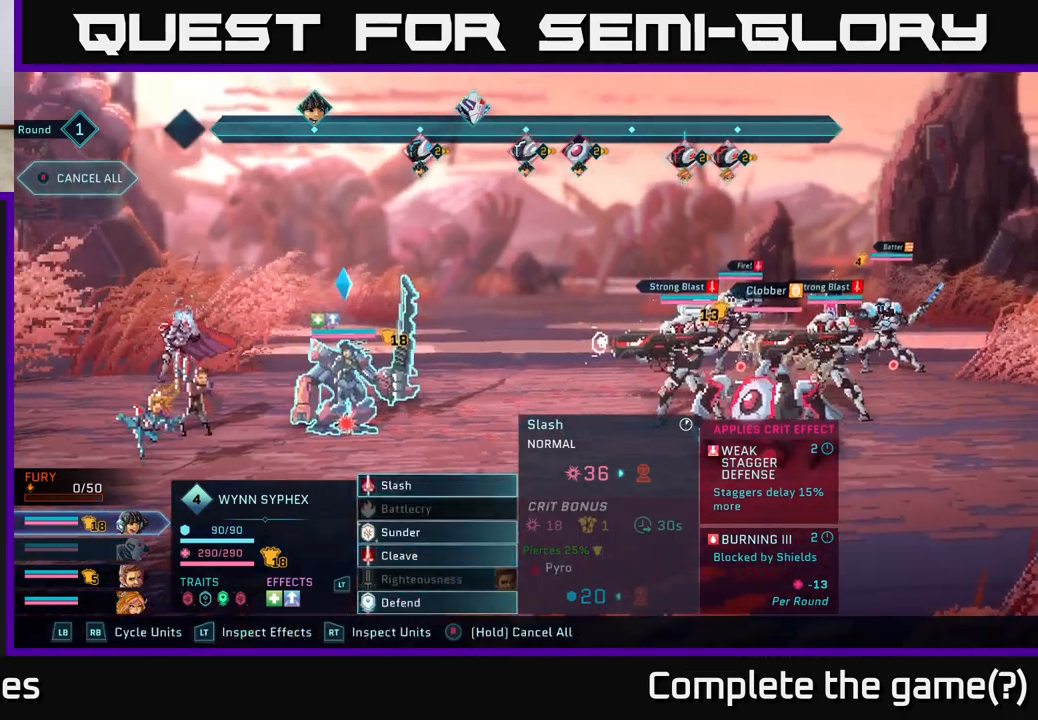
{"buttons": [], "left_stick": "center", "right_stick": "center", "events": [[117, "left_stick", "down"], [300, "left_stick", "center"]]}
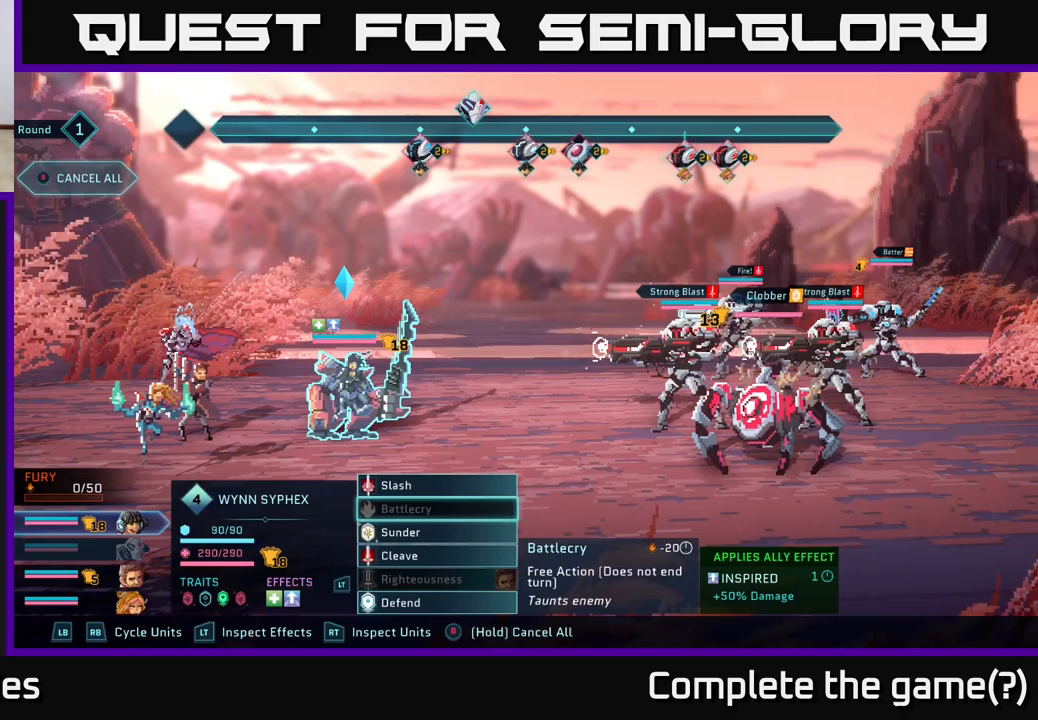
{"buttons": [], "left_stick": "center", "right_stick": "center", "events": [[133, "left_stick", "down-left"], [350, "left_stick", "center"]]}
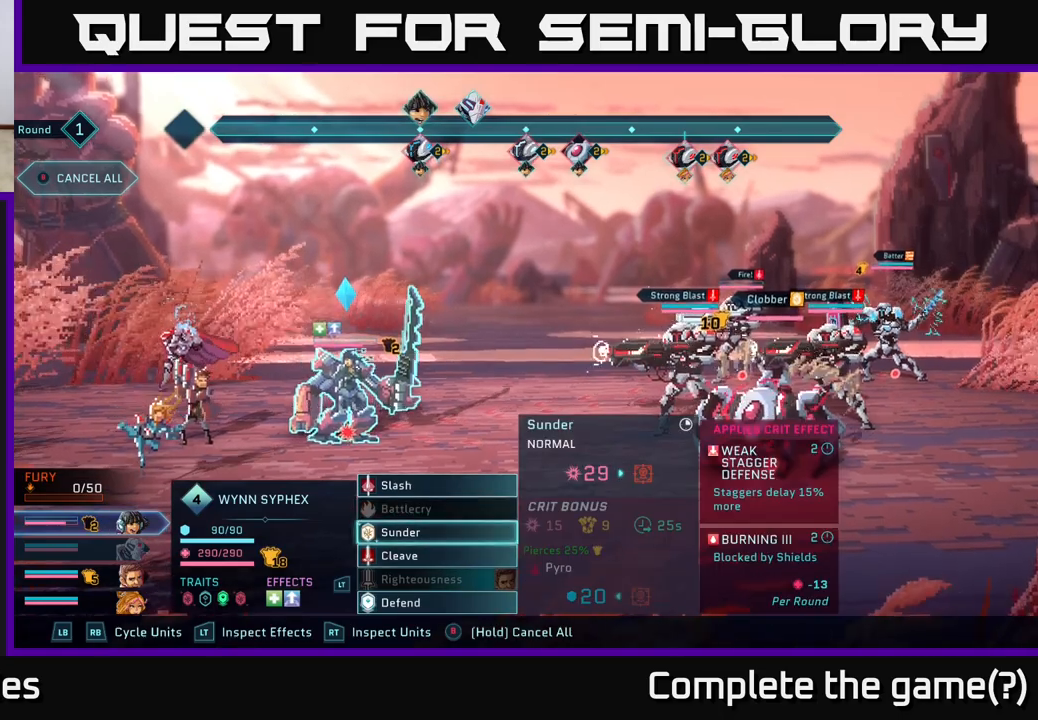
{"buttons": [], "left_stick": "down-left", "right_stick": "center", "events": [[50, "left_stick", "left"], [250, "left_stick", "center"], [467, "left_stick", "down-left"]]}
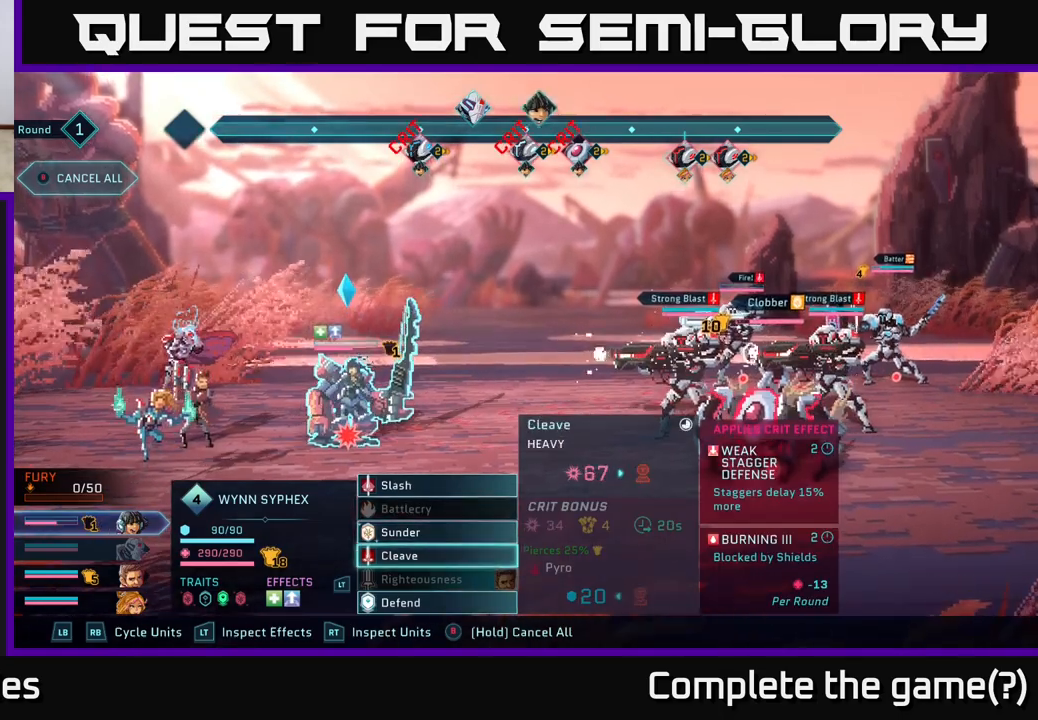
{"buttons": [], "left_stick": "center", "right_stick": "center", "events": [[67, "left_stick", "center"], [250, "R1", "down"], [350, "R1", "up"]]}
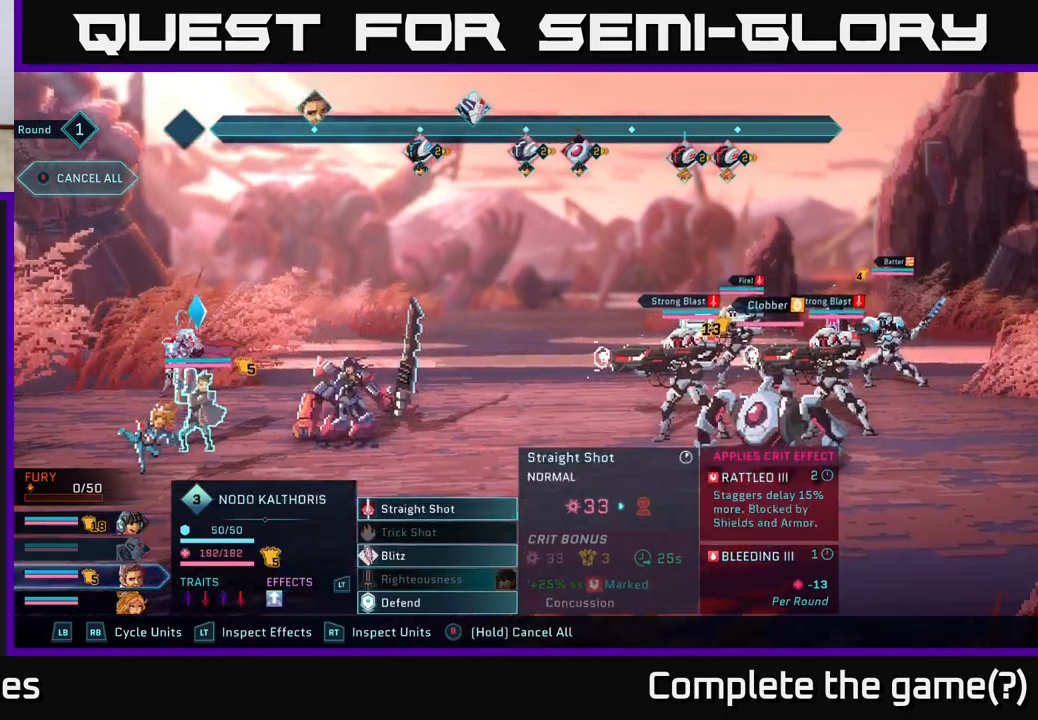
{"buttons": [], "left_stick": "center", "right_stick": "center", "events": [[67, "R1", "down"], [183, "R1", "up"]]}
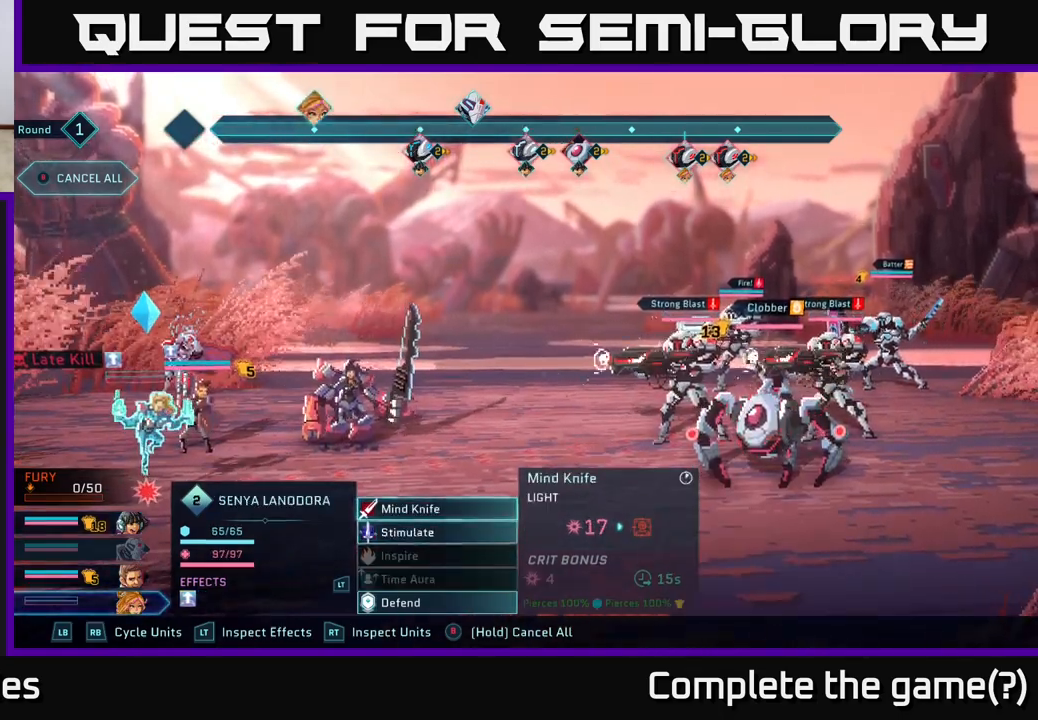
{"buttons": ["R2"], "left_stick": "center", "right_stick": "center", "events": [[400, "R2", "down"]]}
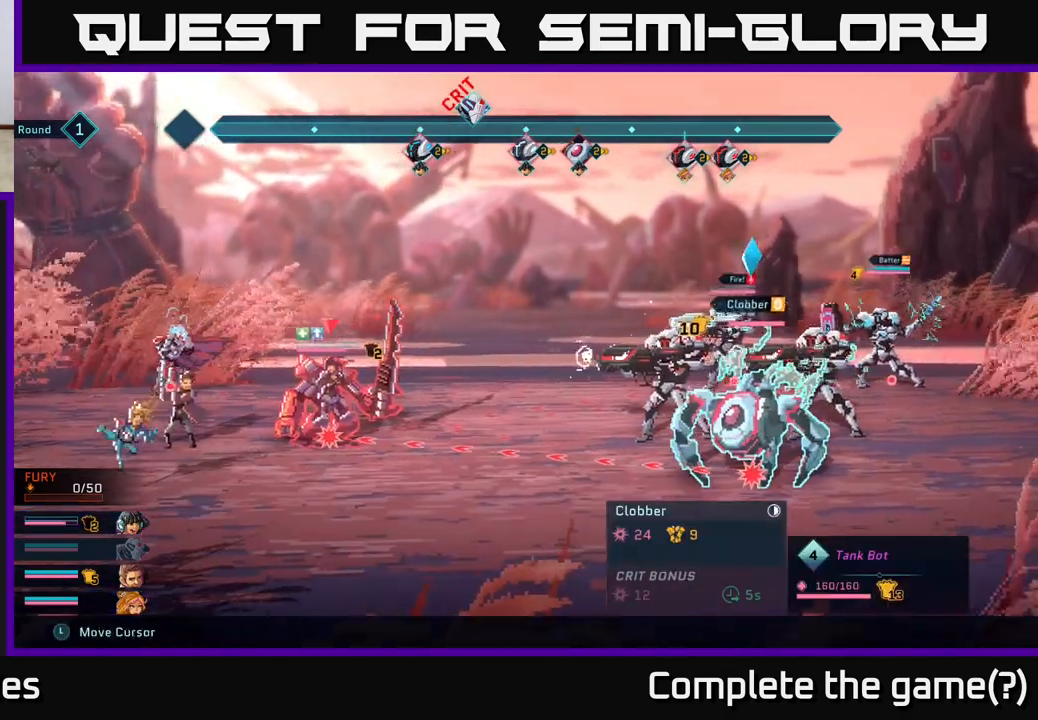
{"buttons": ["R2"], "left_stick": "center", "right_stick": "center", "events": []}
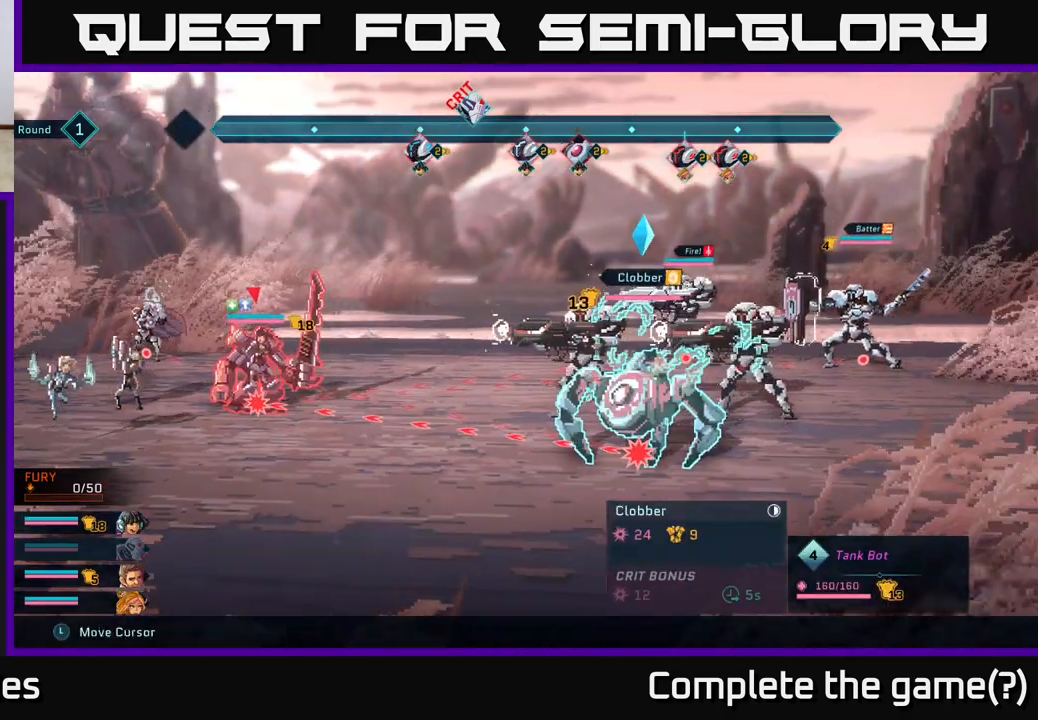
{"buttons": ["R2"], "left_stick": "center", "right_stick": "center", "events": [[167, "left_stick", "up"], [383, "left_stick", "center"]]}
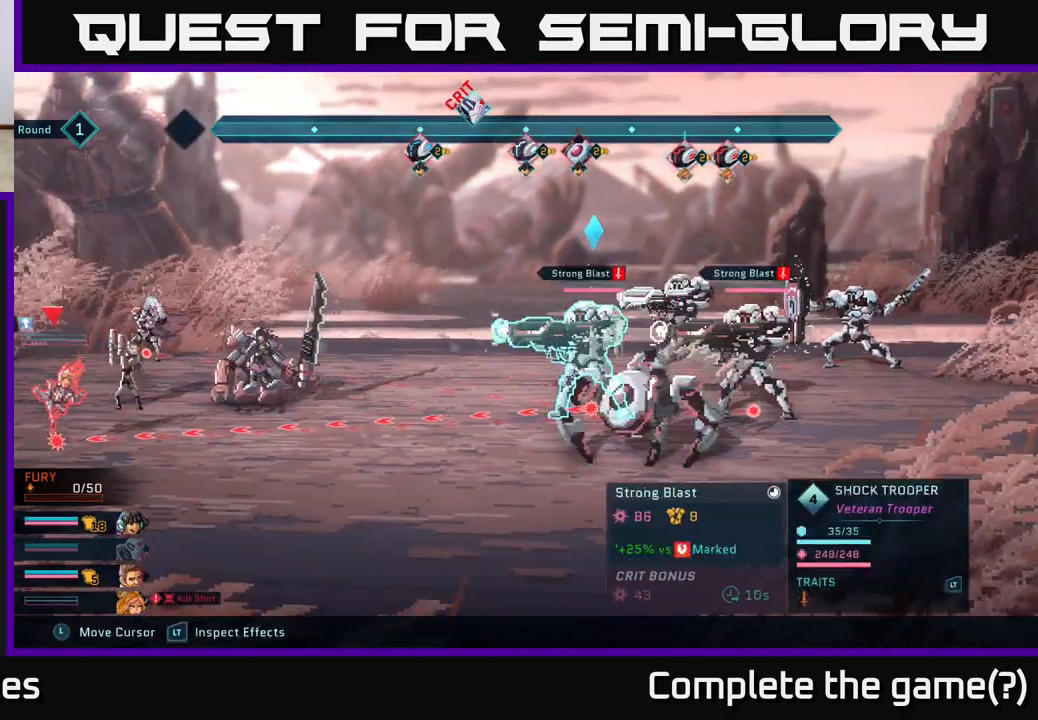
{"buttons": ["R2"], "left_stick": "center", "right_stick": "center", "events": []}
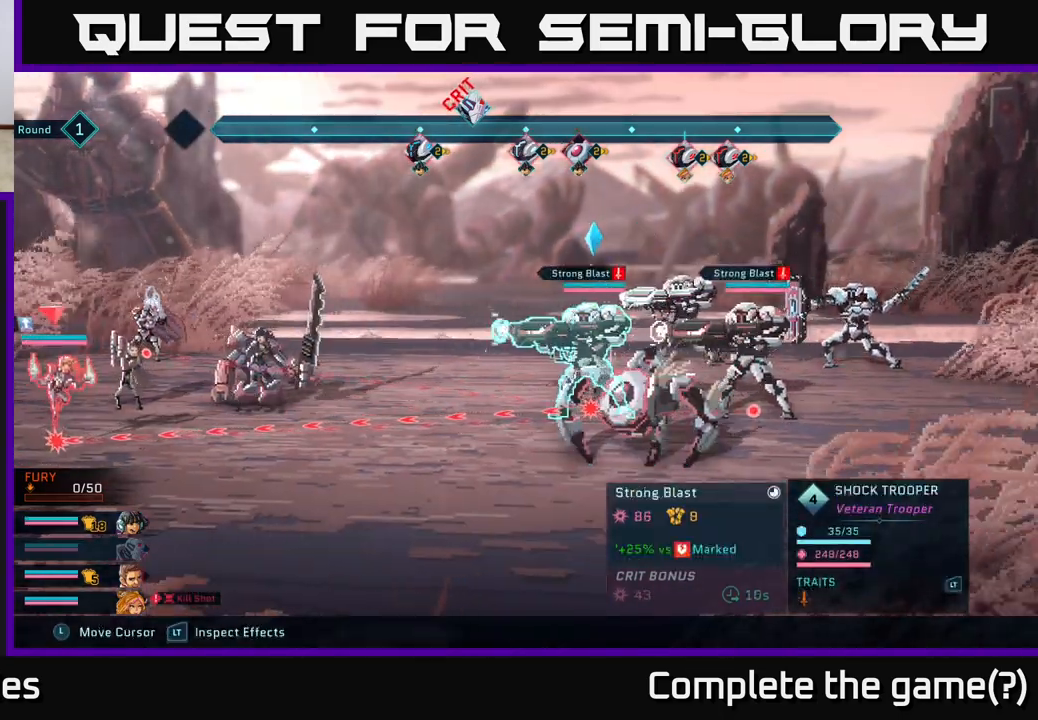
{"buttons": ["R2"], "left_stick": "center", "right_stick": "center", "events": []}
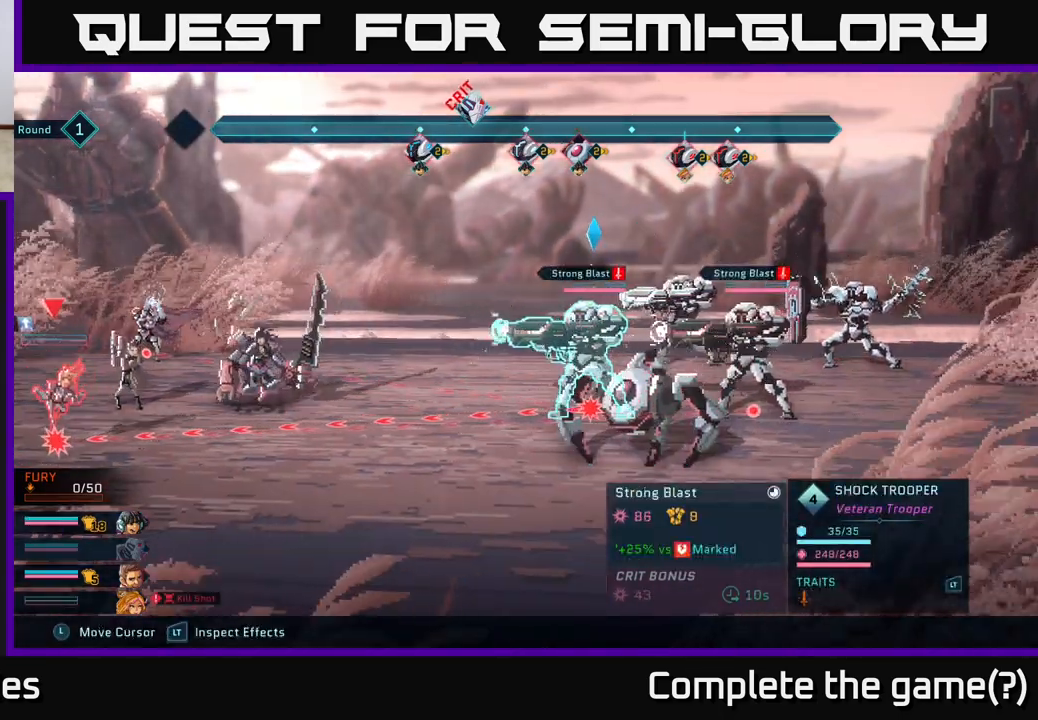
{"buttons": ["R2"], "left_stick": "center", "right_stick": "center", "events": []}
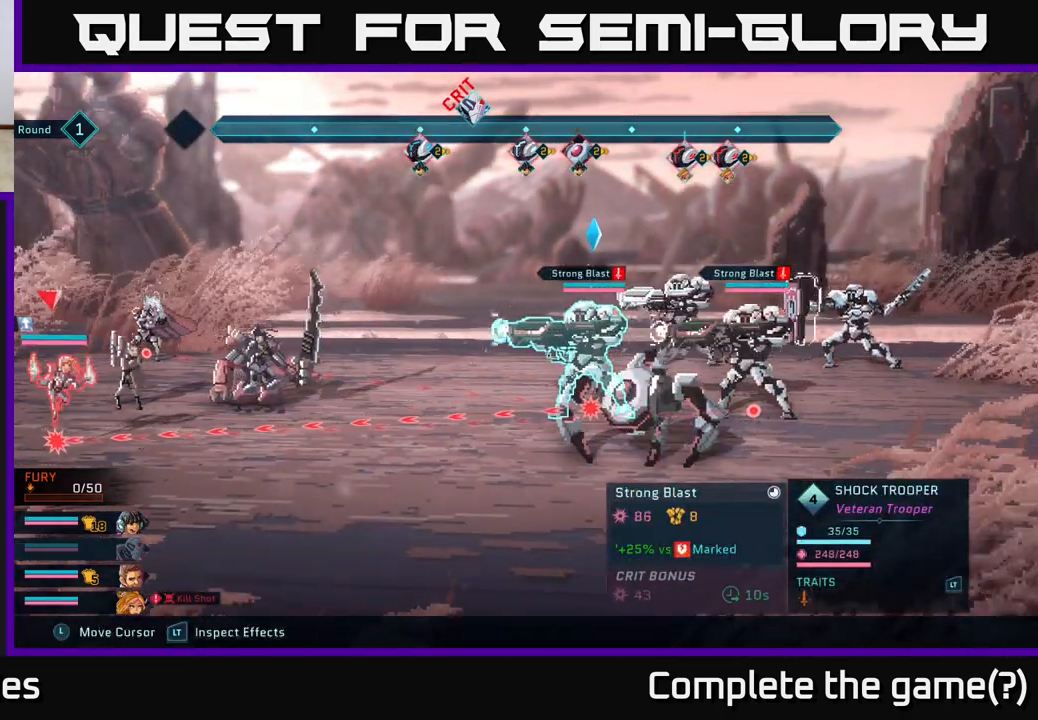
{"buttons": ["R2"], "left_stick": "center", "right_stick": "center", "events": []}